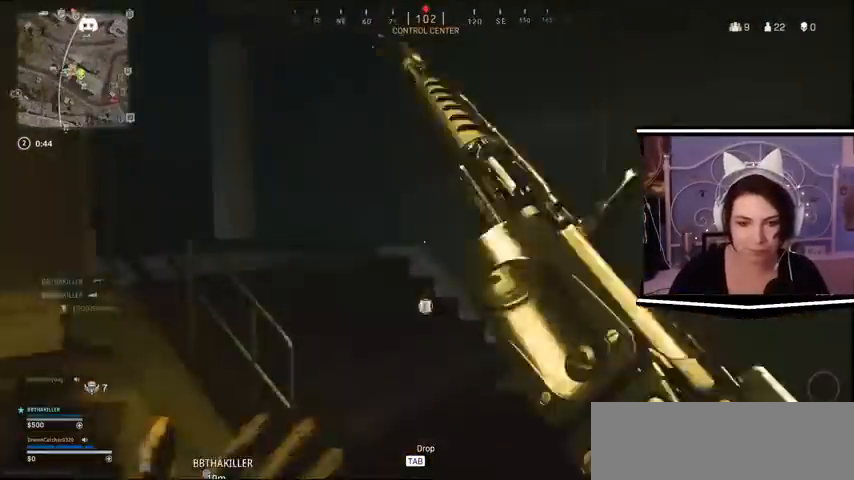
Gameplay with keyboard; each line is a JSON object with the keys held at the frame after it. "events" lists presses ("down") and releases ("up") of "a", "alt_l", "alt_r", "b", "c", "caps_lock", "ctrl_l", "ctrl_r", "d", "e", "escape", "f", "f1", "f10", "f11", "f12", "f2", "f3", "f4", "f5", "f6", "f7", "f8", "f9", "g", "h", "i", "j", "k", "l", "m", "n", "o", "p", "q", "r", "return", "s", "shift_l", "shift_r", "space", "t", "tab", "u", "v", "w", "x", "y" and "z" between this image and that frame as [ms after this image, input, new state], when the widget could be followed in between. No other keys are recorded. Mouse input is not recorded.
{"keys": ["d", "w"], "events": [[67, "d", "down"]]}
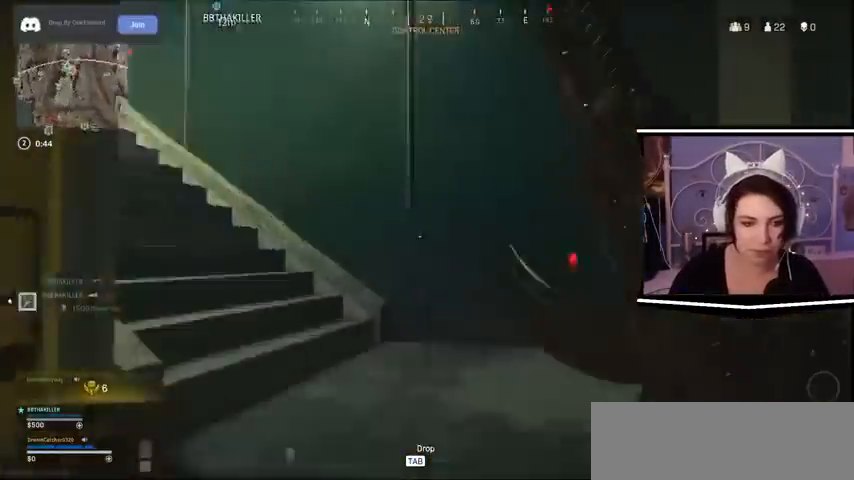
{"keys": ["d", "w"], "events": []}
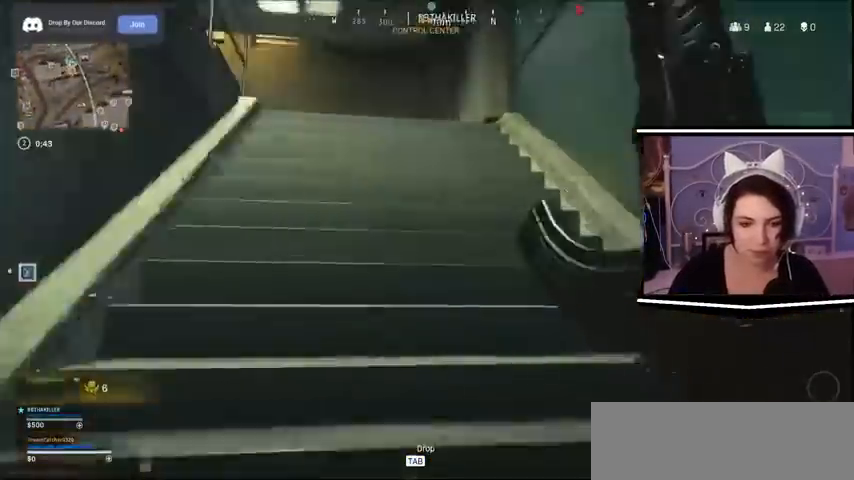
{"keys": ["d", "w"], "events": []}
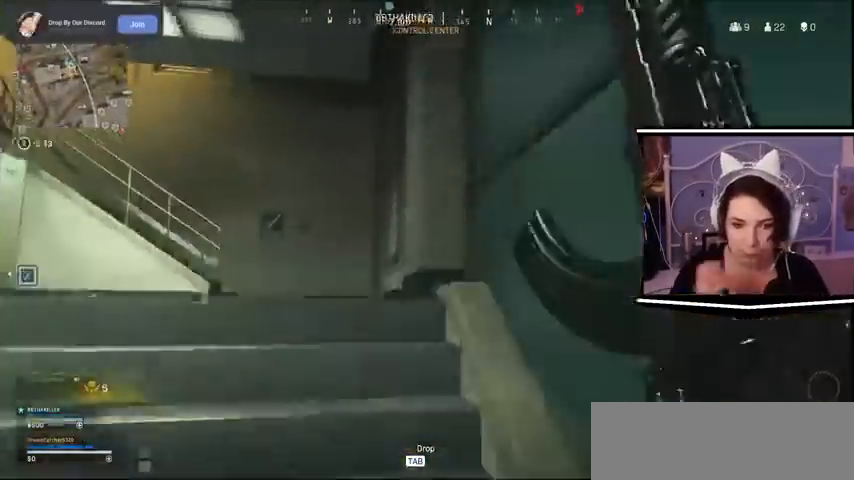
{"keys": ["a", "w"], "events": [[67, "d", "up"], [467, "a", "down"]]}
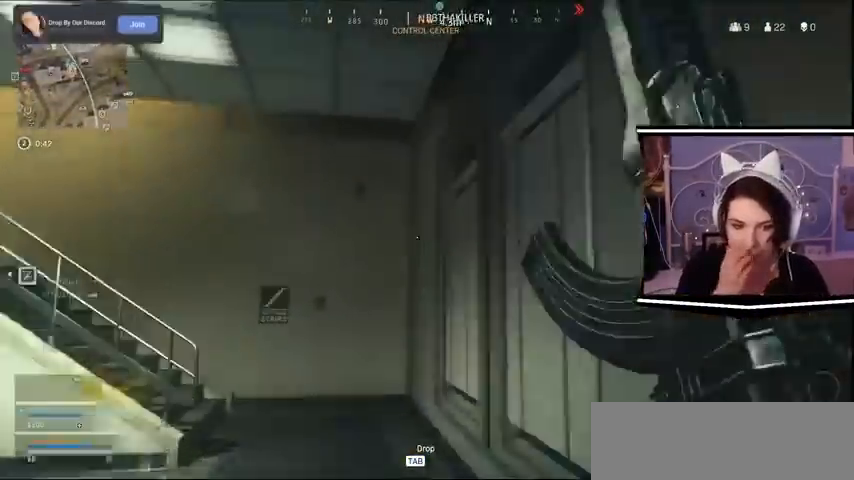
{"keys": ["a", "w"]}
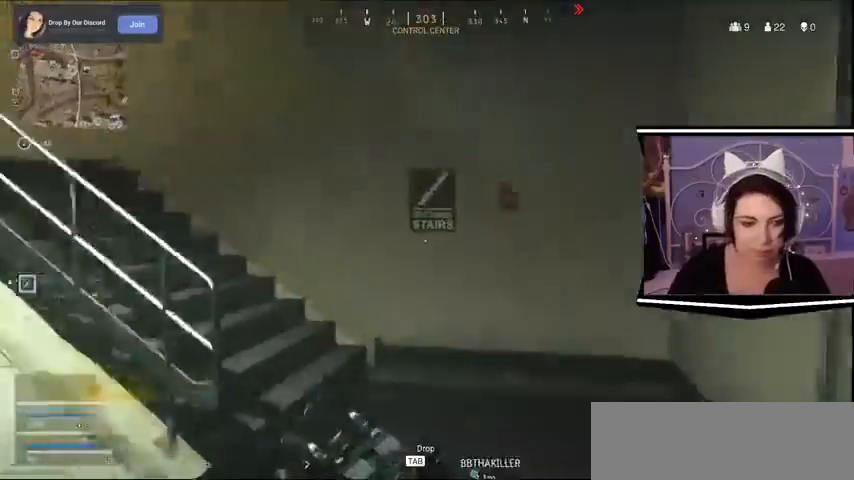
{"keys": ["d", "w"], "events": [[100, "a", "up"], [400, "d", "down"]]}
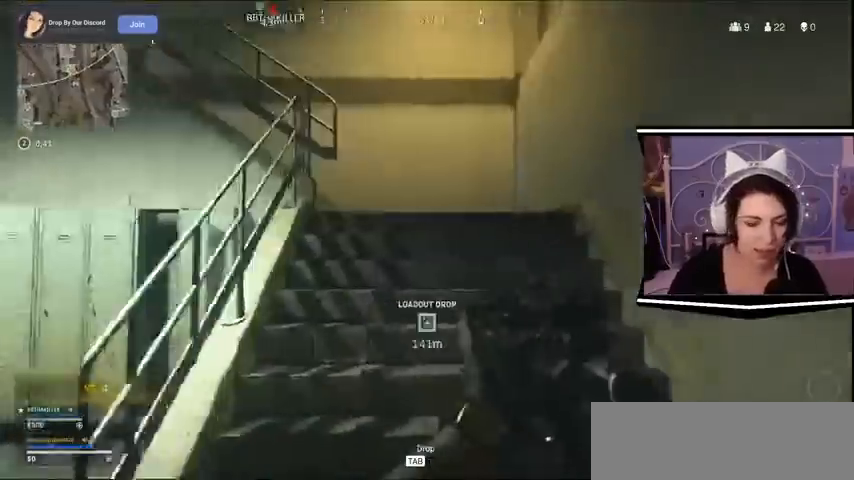
{"keys": ["d", "w"], "events": []}
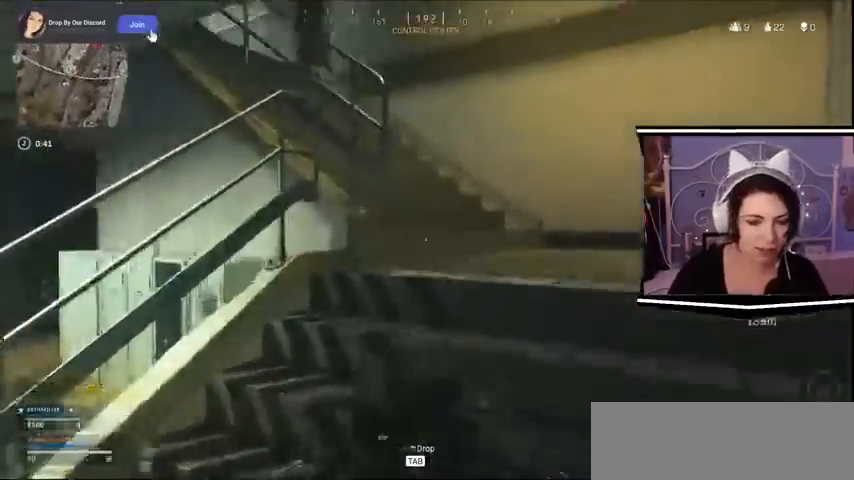
{"keys": ["d"], "events": [[300, "w", "up"]]}
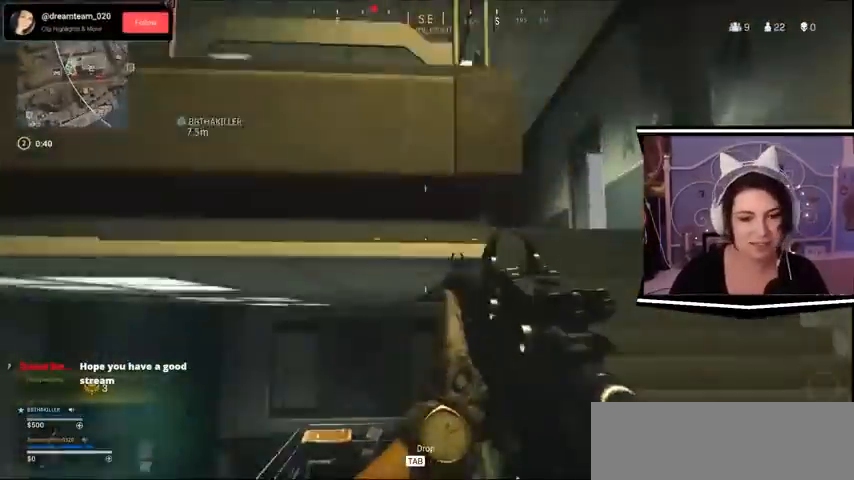
{"keys": ["d", "w"], "events": [[400, "w", "down"]]}